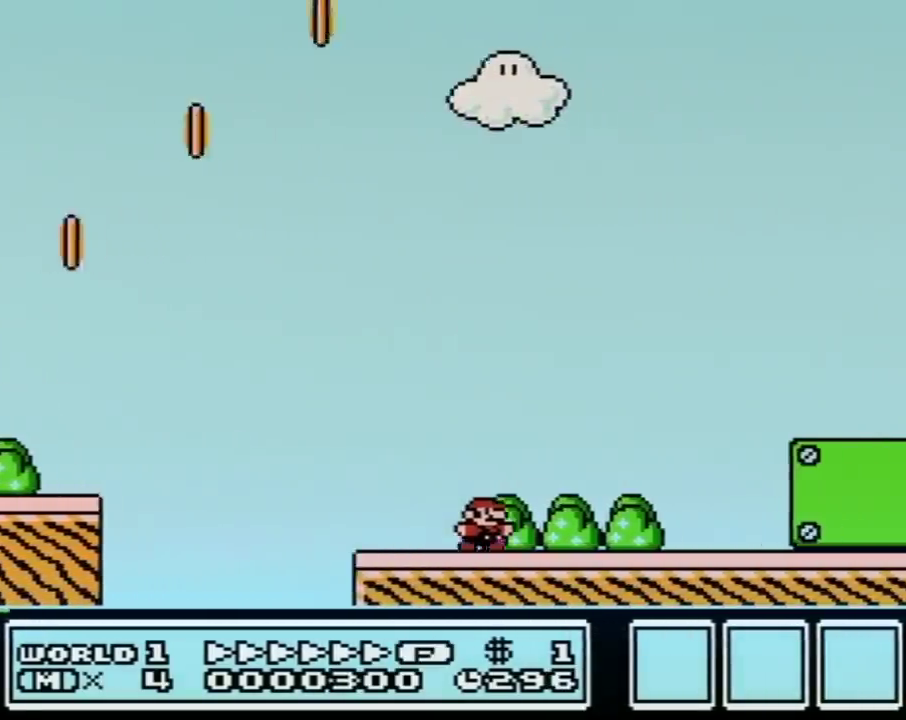
Gameplay with a controller (Nintendo layout); each line is a JSON object with the inputs held at the frame after it. "events" lists button and stick changes between this image and that frame as [ms after this image, input, new state], when the widget could be followed in between. Not read: L3 R3.
{"buttons": ["A", "B", "DPAD_RIGHT"], "events": [[117, "A", "down"]]}
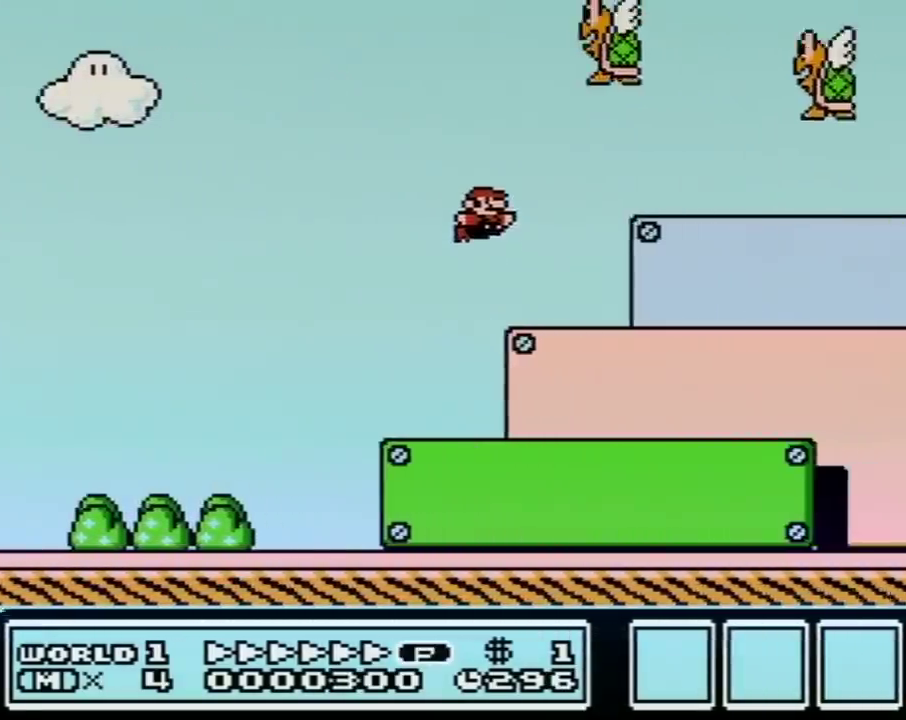
{"buttons": ["A", "B", "DPAD_RIGHT"], "events": [[183, "A", "up"], [450, "A", "down"]]}
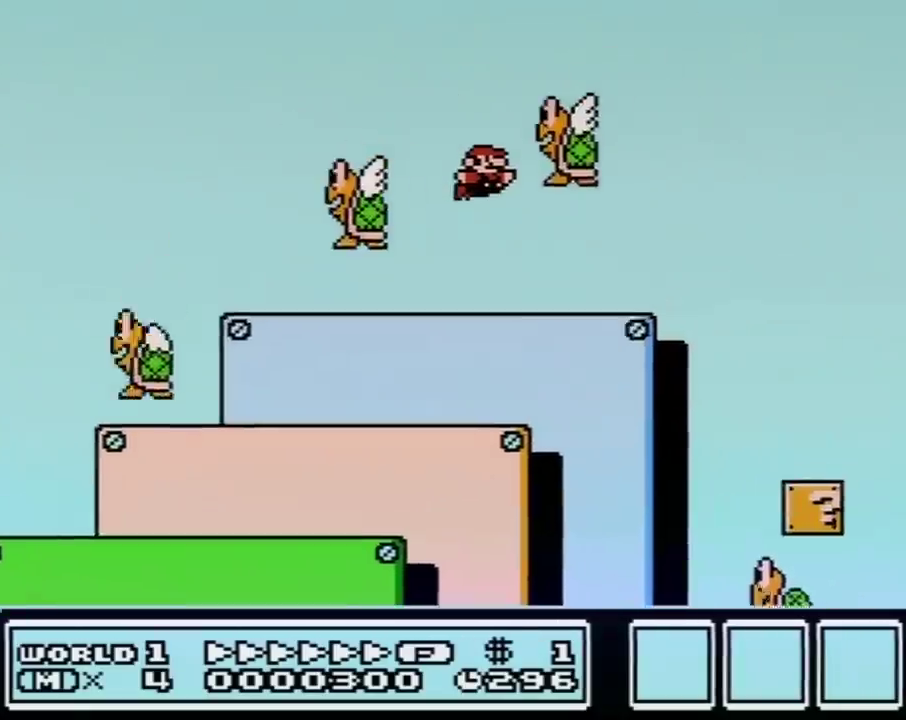
{"buttons": ["A", "B", "DPAD_RIGHT"], "events": []}
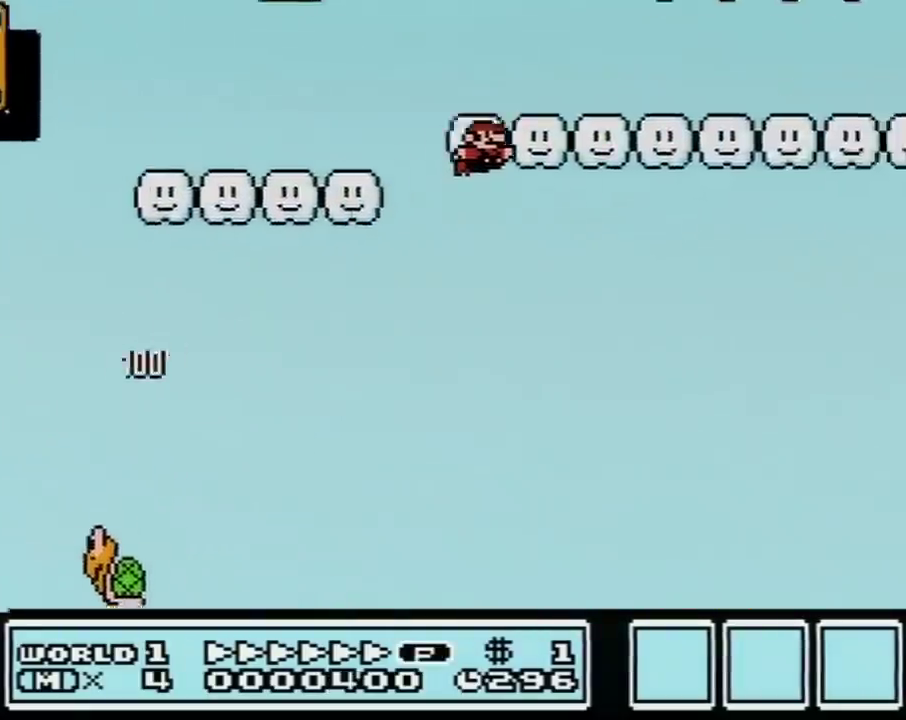
{"buttons": ["B", "DPAD_RIGHT"], "events": [[200, "A", "up"]]}
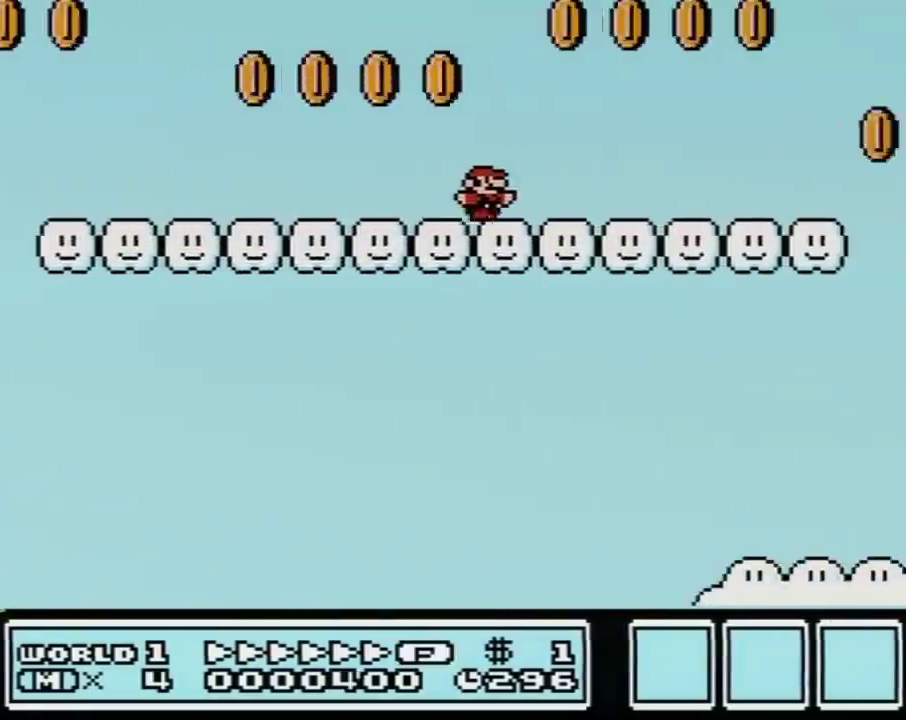
{"buttons": ["A", "B", "DPAD_RIGHT"], "events": [[483, "A", "down"]]}
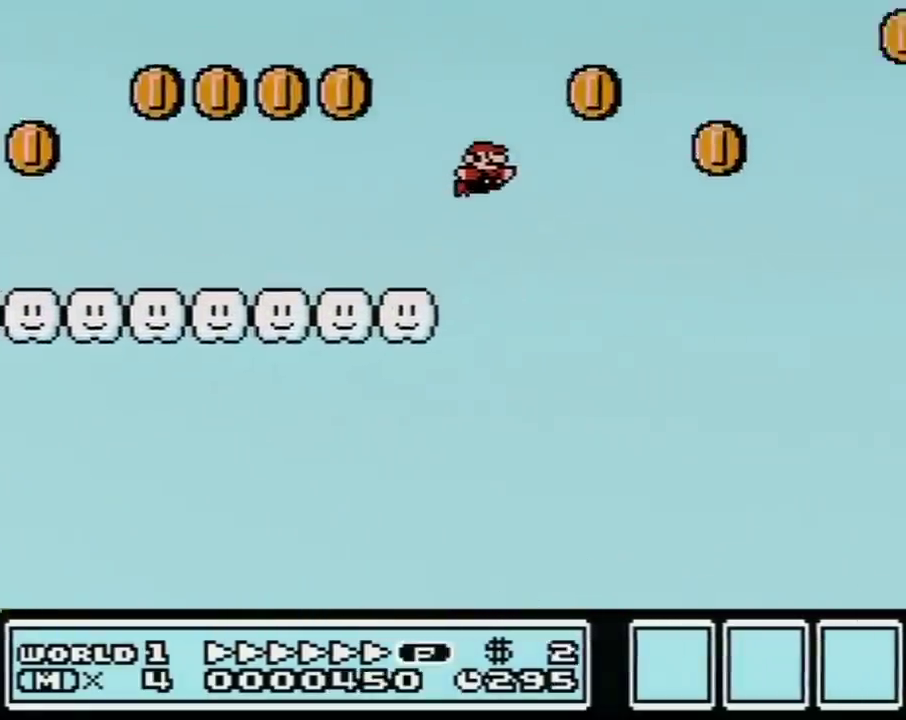
{"buttons": ["B", "DPAD_RIGHT"], "events": [[217, "A", "up"]]}
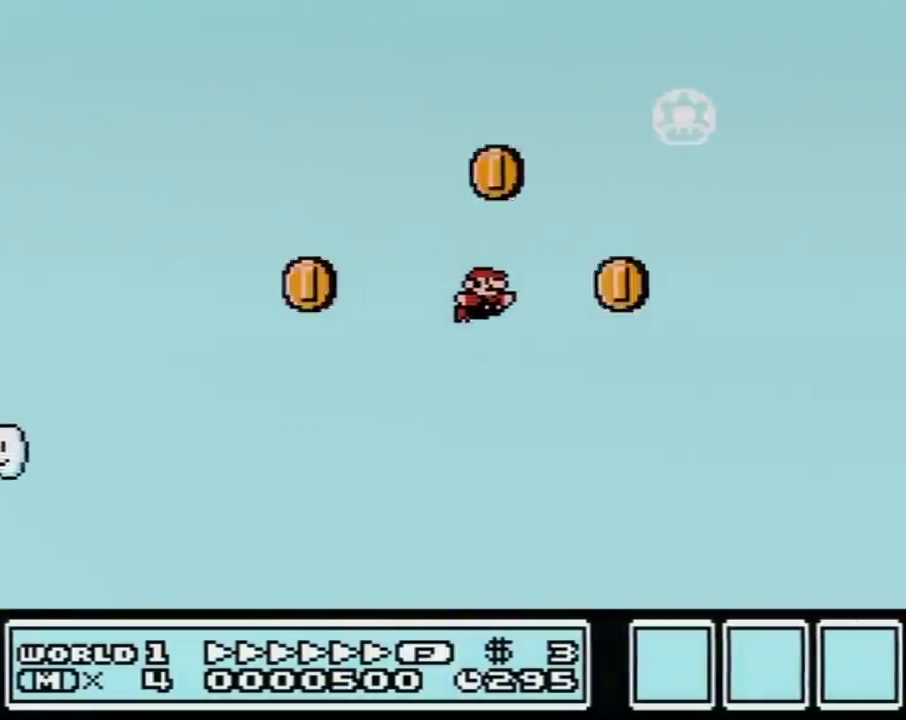
{"buttons": ["B", "DPAD_RIGHT"], "events": []}
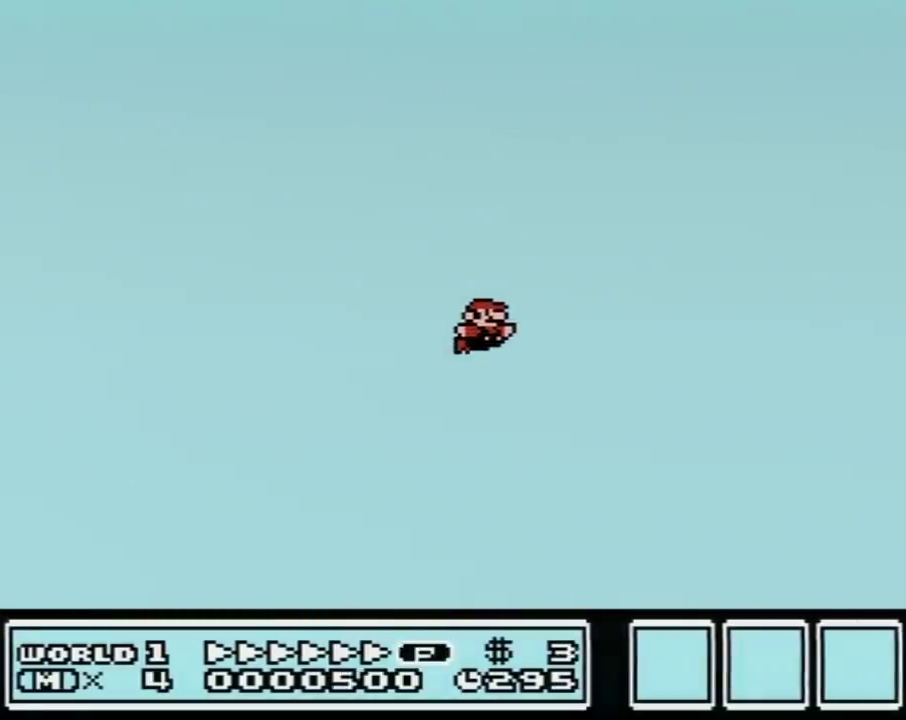
{"buttons": ["B", "DPAD_RIGHT"], "events": []}
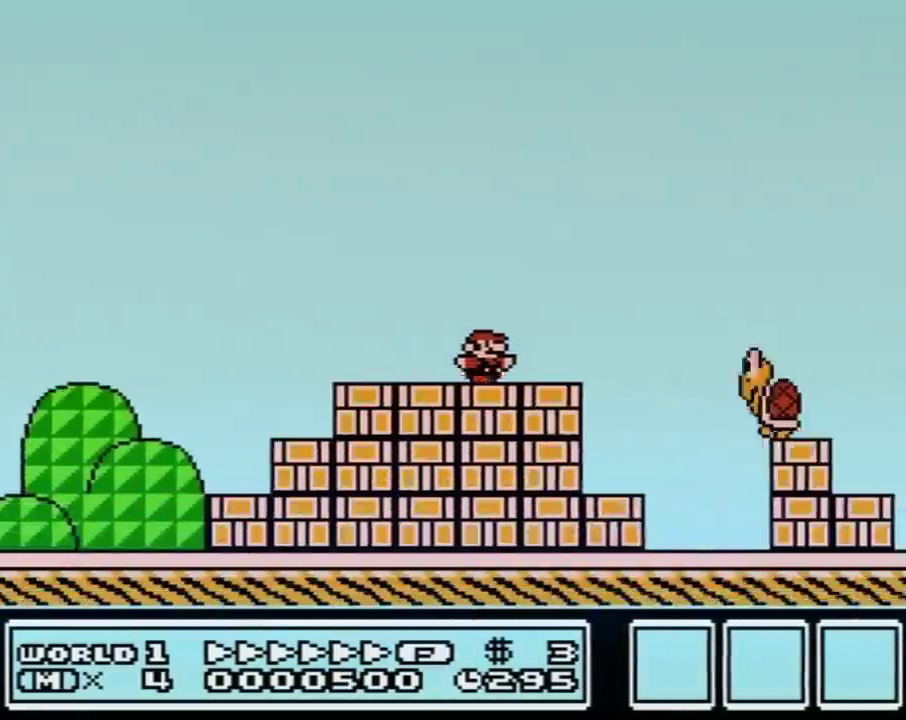
{"buttons": ["B", "DPAD_RIGHT"], "events": [[117, "A", "down"], [233, "A", "up"]]}
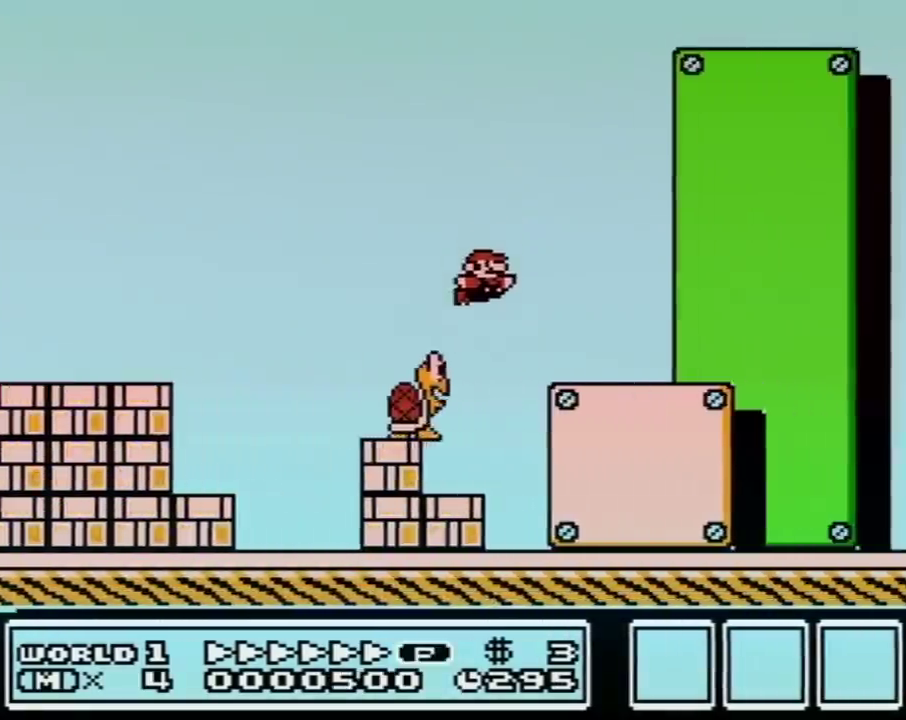
{"buttons": ["B", "DPAD_RIGHT"], "events": [[233, "A", "down"], [300, "A", "up"]]}
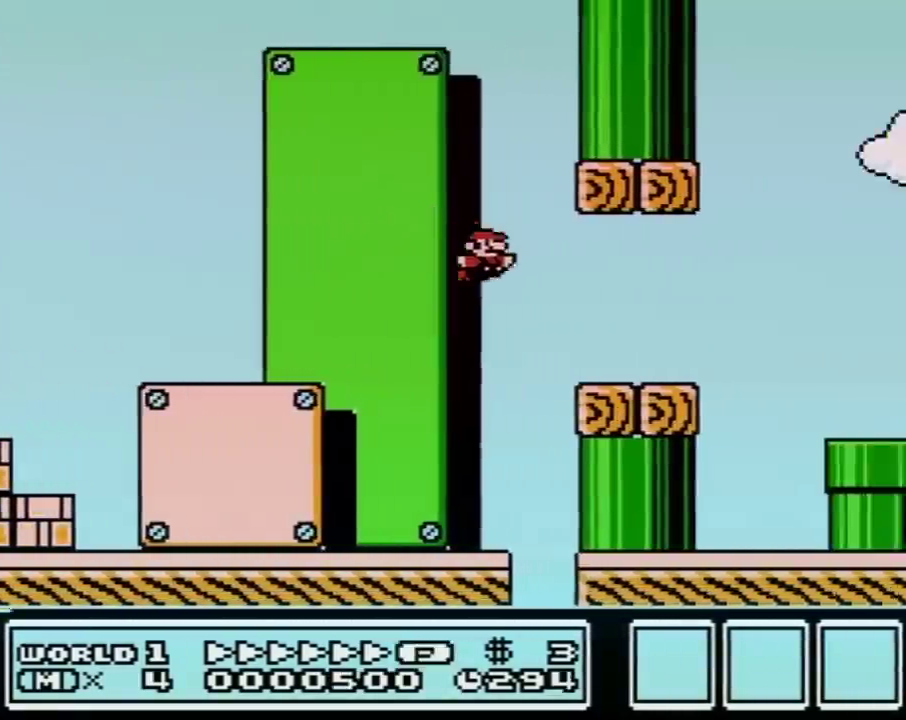
{"buttons": ["A", "B", "DPAD_RIGHT"], "events": [[267, "A", "down"]]}
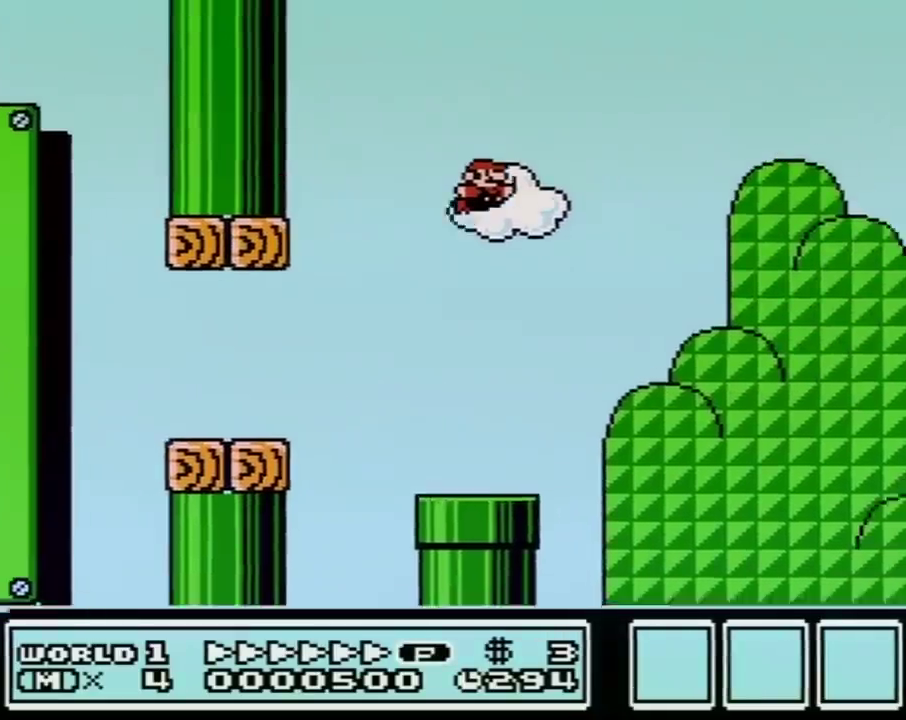
{"buttons": ["B", "DPAD_RIGHT"], "events": [[333, "A", "up"]]}
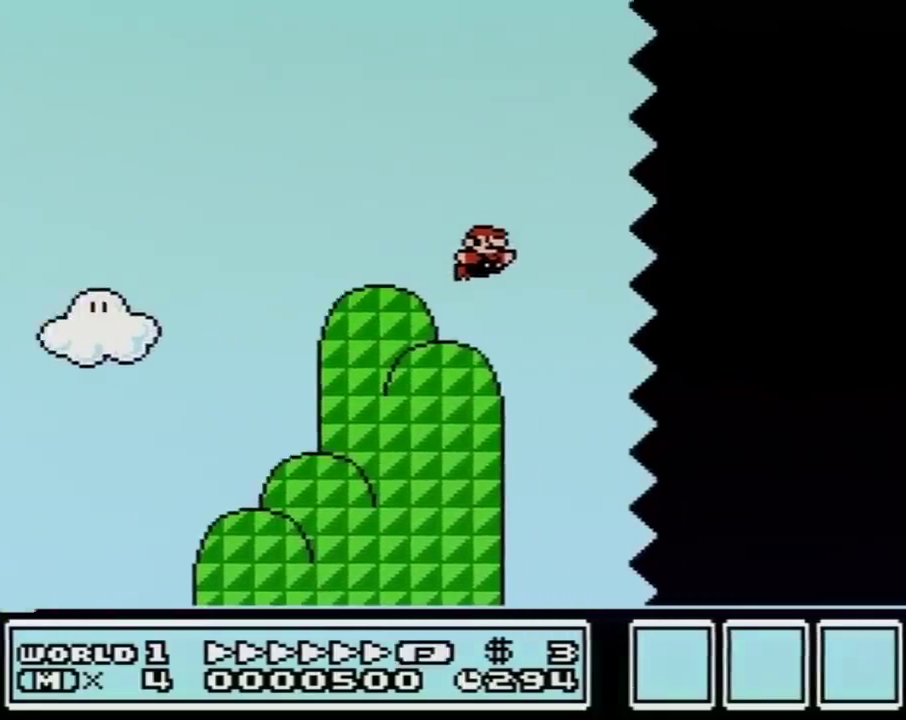
{"buttons": ["B", "DPAD_RIGHT"], "events": []}
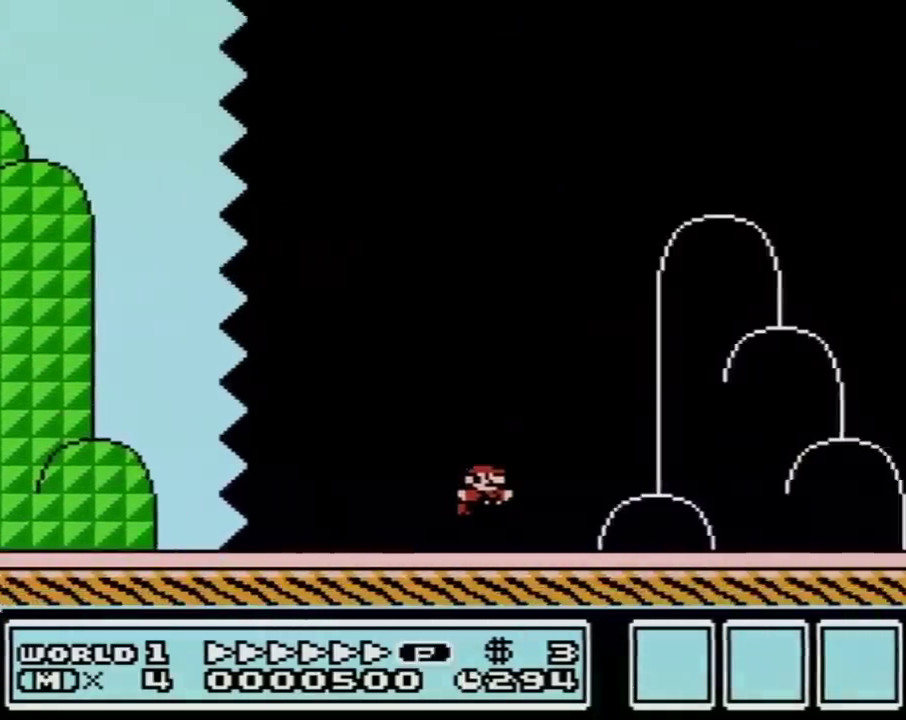
{"buttons": ["A", "B", "DPAD_RIGHT"], "events": [[433, "A", "down"]]}
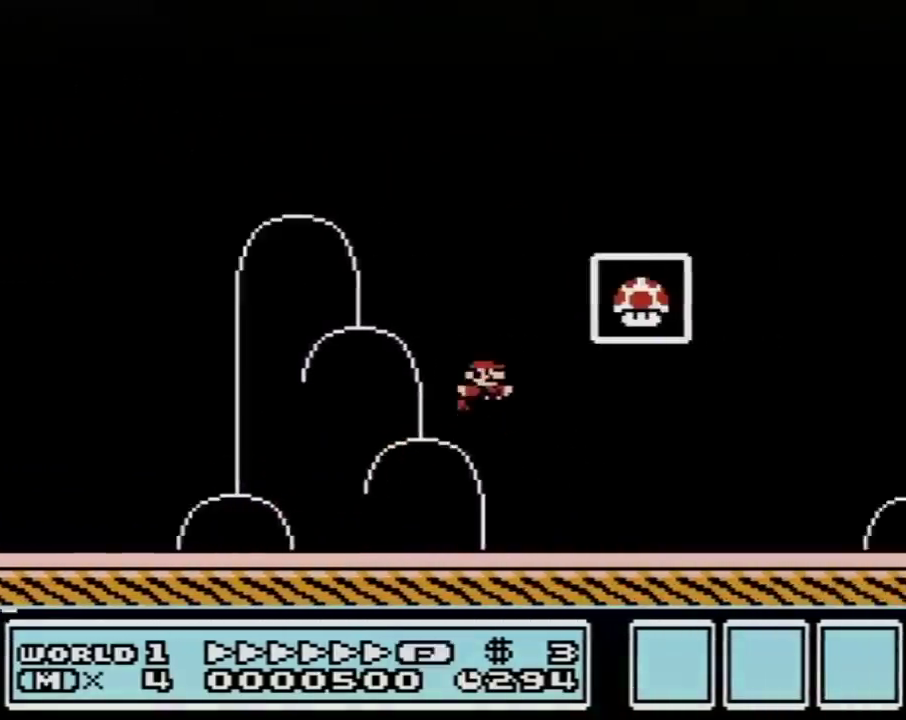
{"buttons": [], "events": [[183, "A", "up"], [183, "B", "up"], [200, "DPAD_RIGHT", "up"]]}